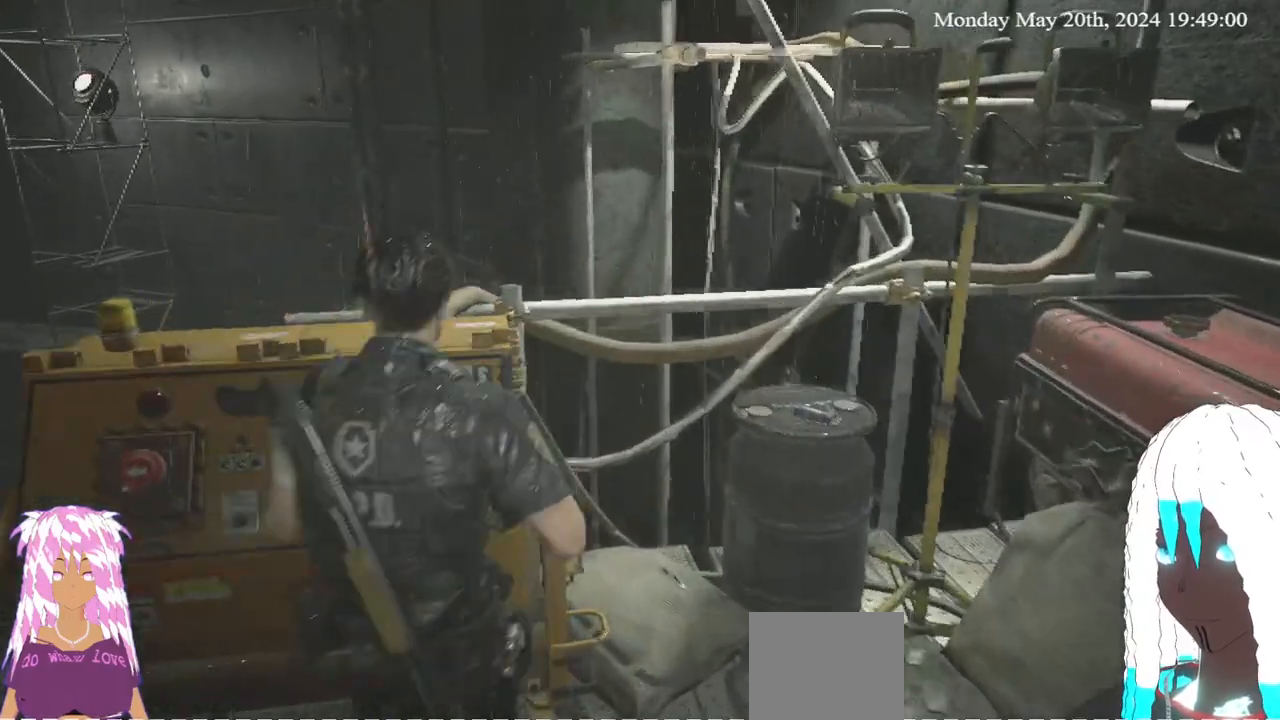
Gameplay with a controller (PlayStation layout); each line is a JSON object with the inputs held at the frame after it. "events" lists button and stick changes between this image and that frame as [ms after this image, input, new state], when the widget could be followed in between. Not read: R3.
{"buttons": [], "left_stick": "center", "right_stick": "center", "events": [[183, "right_stick", "center"], [283, "left_stick", "center"]]}
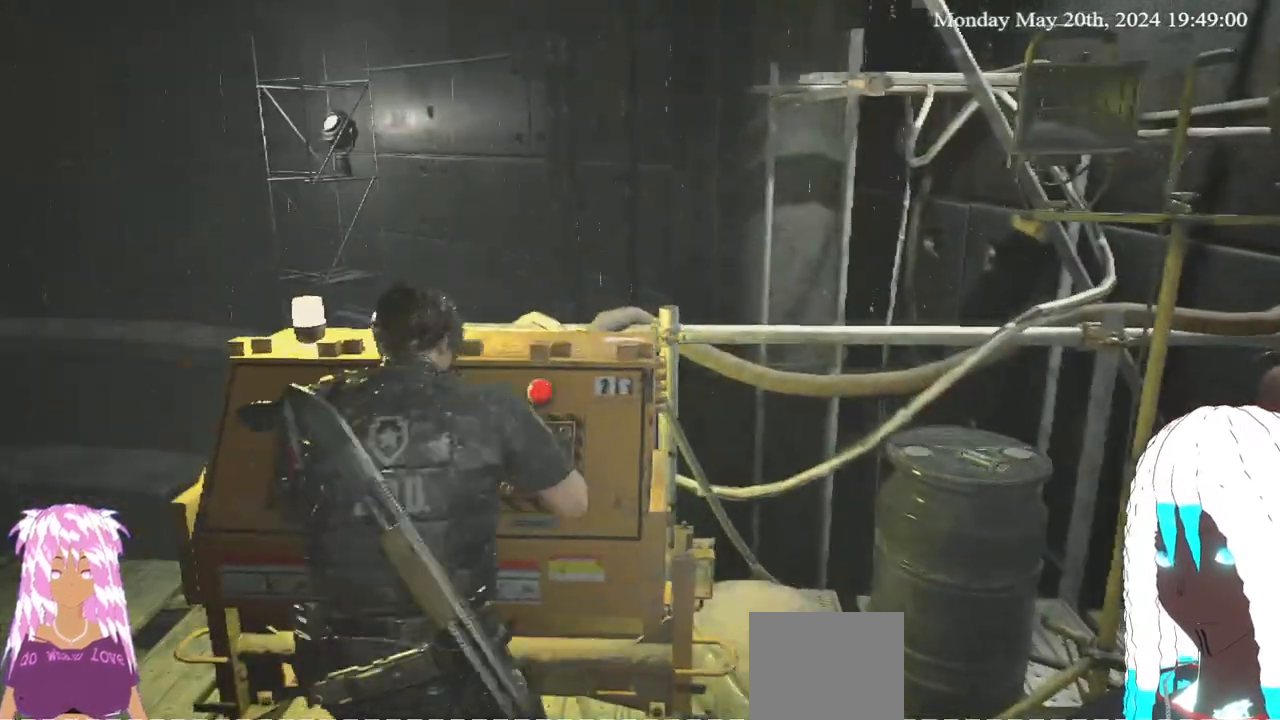
{"buttons": [], "left_stick": "down-right", "right_stick": "center", "events": [[33, "right_stick", "left"], [50, "left_stick", "up"], [117, "left_stick", "right"], [433, "left_stick", "down-right"], [500, "right_stick", "center"]]}
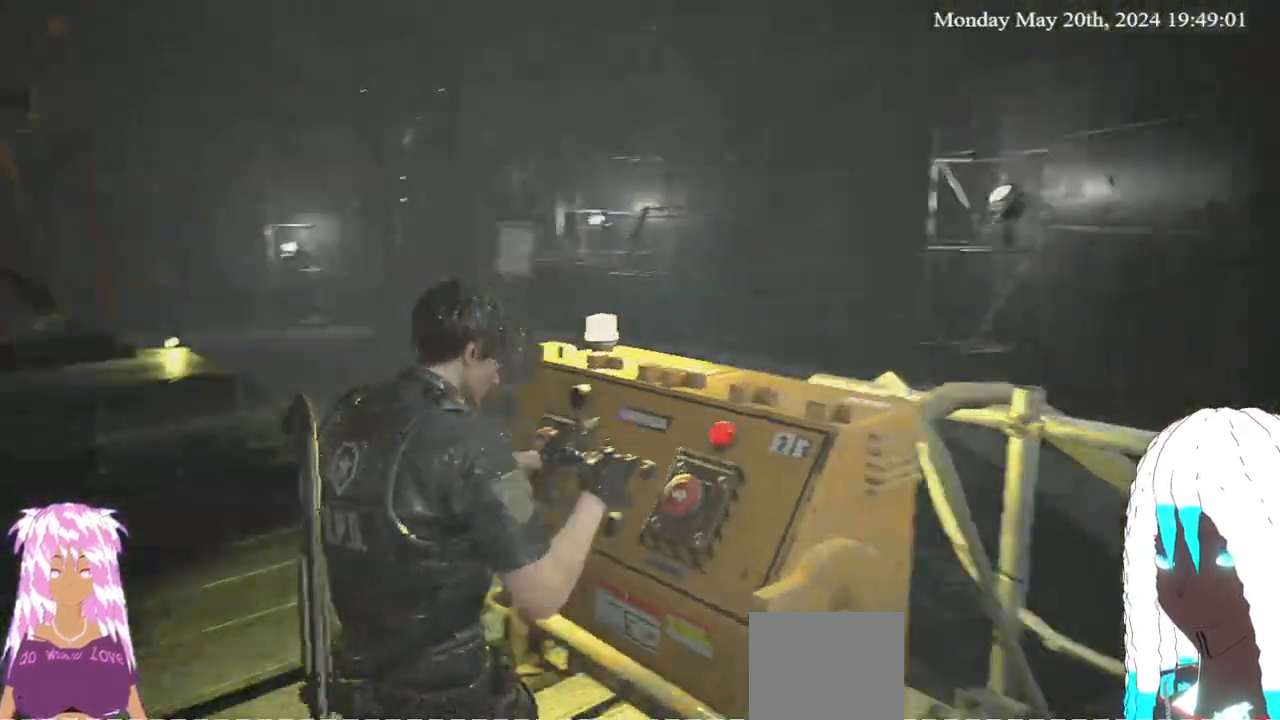
{"buttons": [], "left_stick": "up-right", "right_stick": "up-right", "events": [[33, "right_stick", "right"], [200, "right_stick", "center"], [350, "right_stick", "right"], [400, "left_stick", "right"], [500, "left_stick", "up-right"], [500, "right_stick", "up-right"]]}
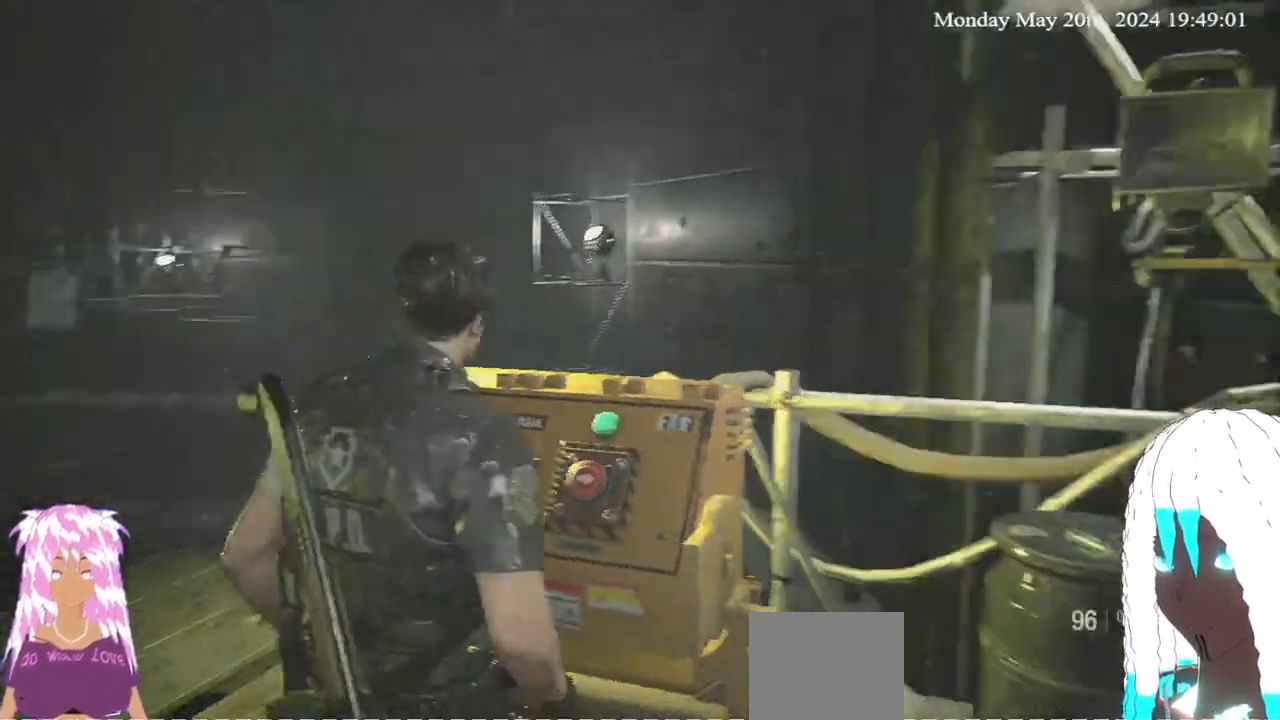
{"buttons": [], "left_stick": "up-right", "right_stick": "center", "events": [[117, "CROSS", "down"], [117, "right_stick", "center"], [183, "CROSS", "up"], [250, "CROSS", "down"], [433, "CROSS", "up"]]}
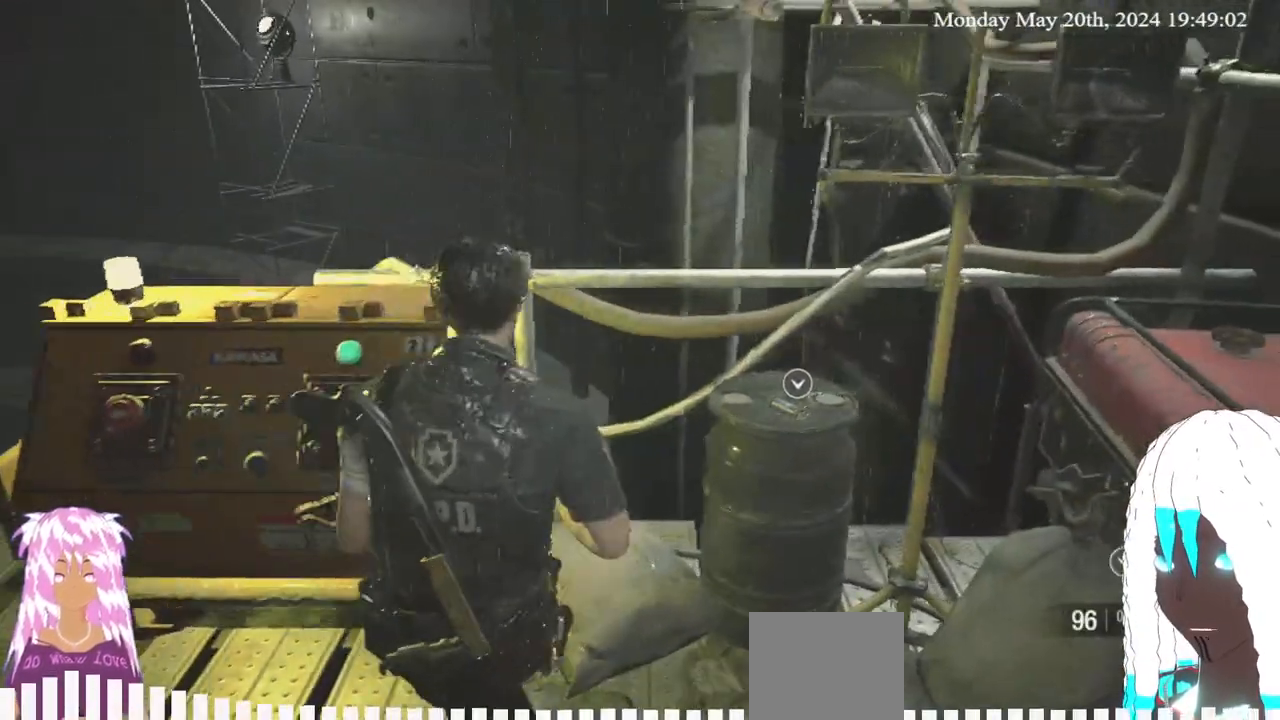
{"buttons": [], "left_stick": "center", "right_stick": "center", "events": [[150, "CROSS", "down"], [283, "CROSS", "up"], [350, "left_stick", "center"]]}
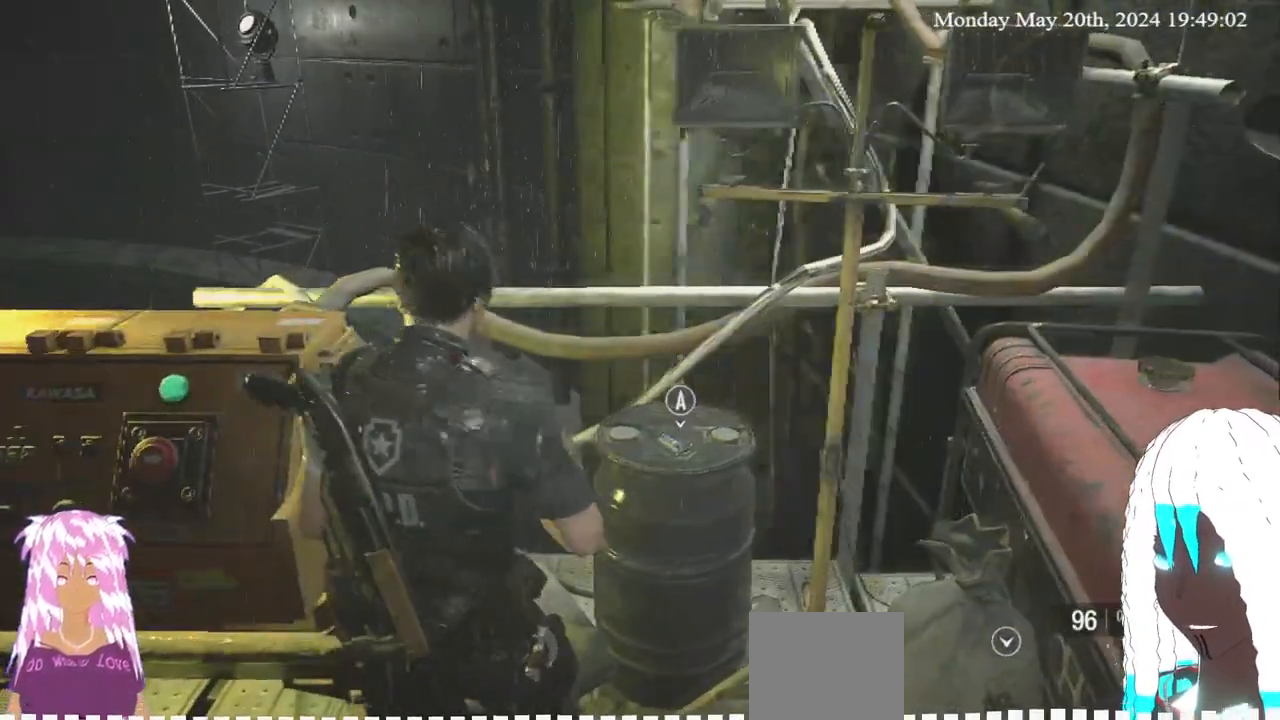
{"buttons": [], "left_stick": "center", "right_stick": "right", "events": [[33, "left_stick", "right"], [83, "CROSS", "down"], [183, "CROSS", "up"], [383, "CROSS", "down"], [383, "right_stick", "right"], [417, "left_stick", "center"], [433, "CROSS", "up"]]}
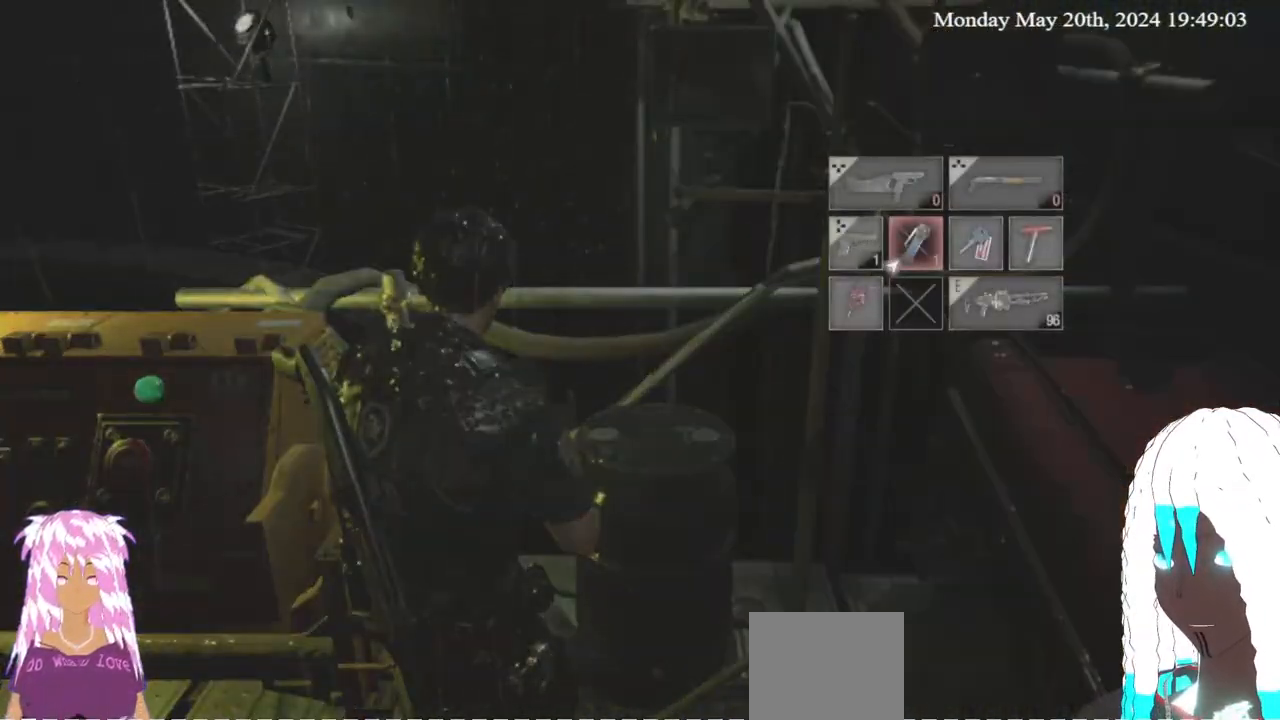
{"buttons": [], "left_stick": "down", "right_stick": "center", "events": [[33, "right_stick", "center"], [333, "left_stick", "down"]]}
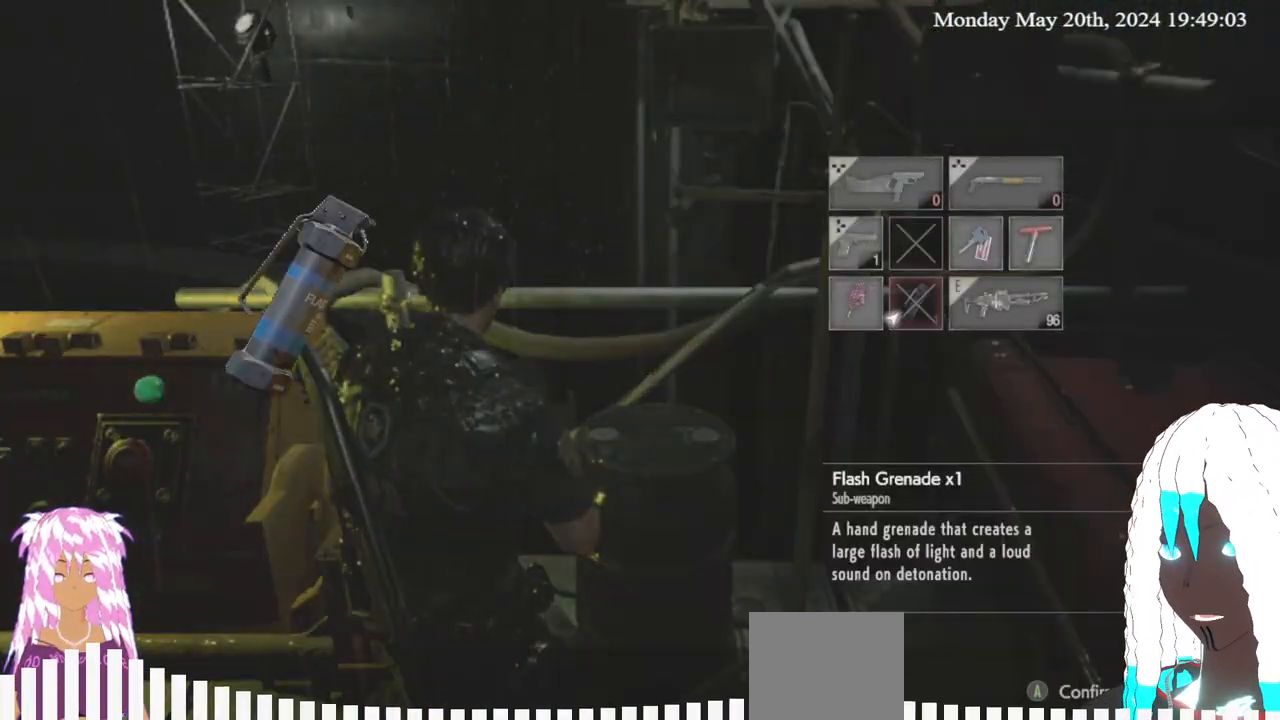
{"buttons": [], "left_stick": "down-right", "right_stick": "center", "events": [[33, "left_stick", "up"], [167, "left_stick", "center"], [300, "CROSS", "down"], [383, "CROSS", "up"], [433, "left_stick", "down-right"]]}
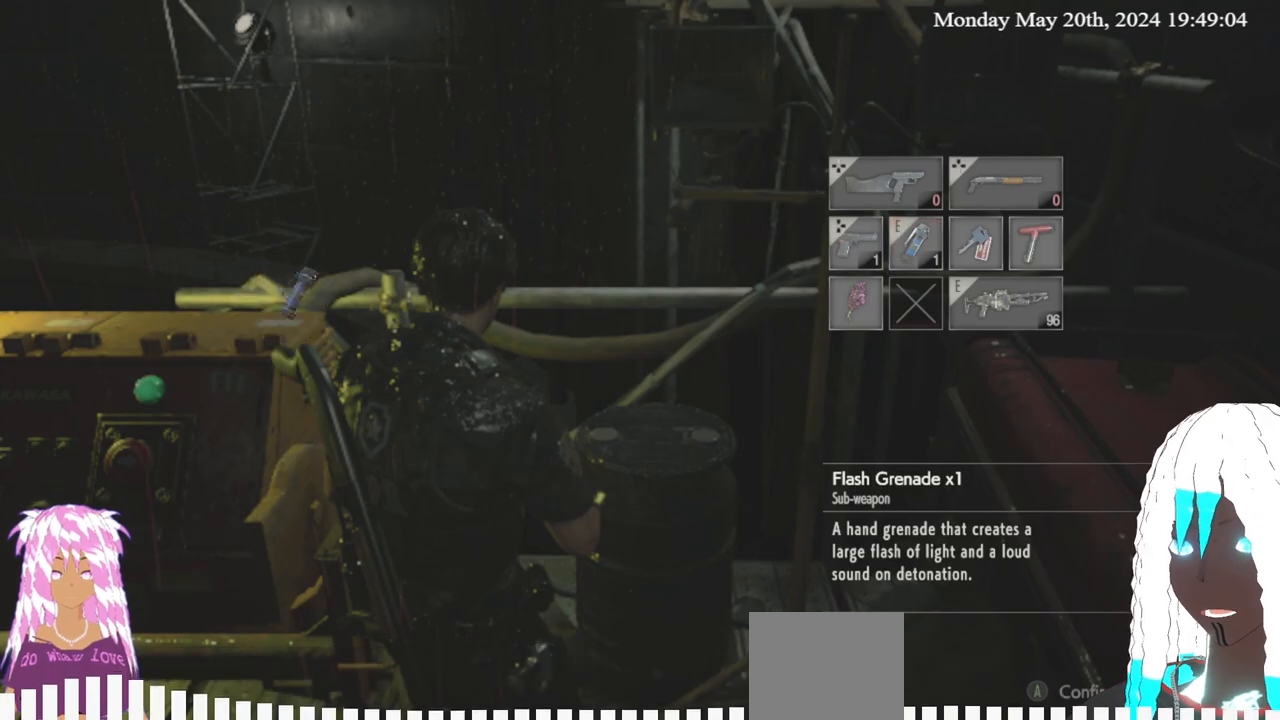
{"buttons": [], "left_stick": "right", "right_stick": "right", "events": [[17, "right_stick", "right"], [217, "left_stick", "right"]]}
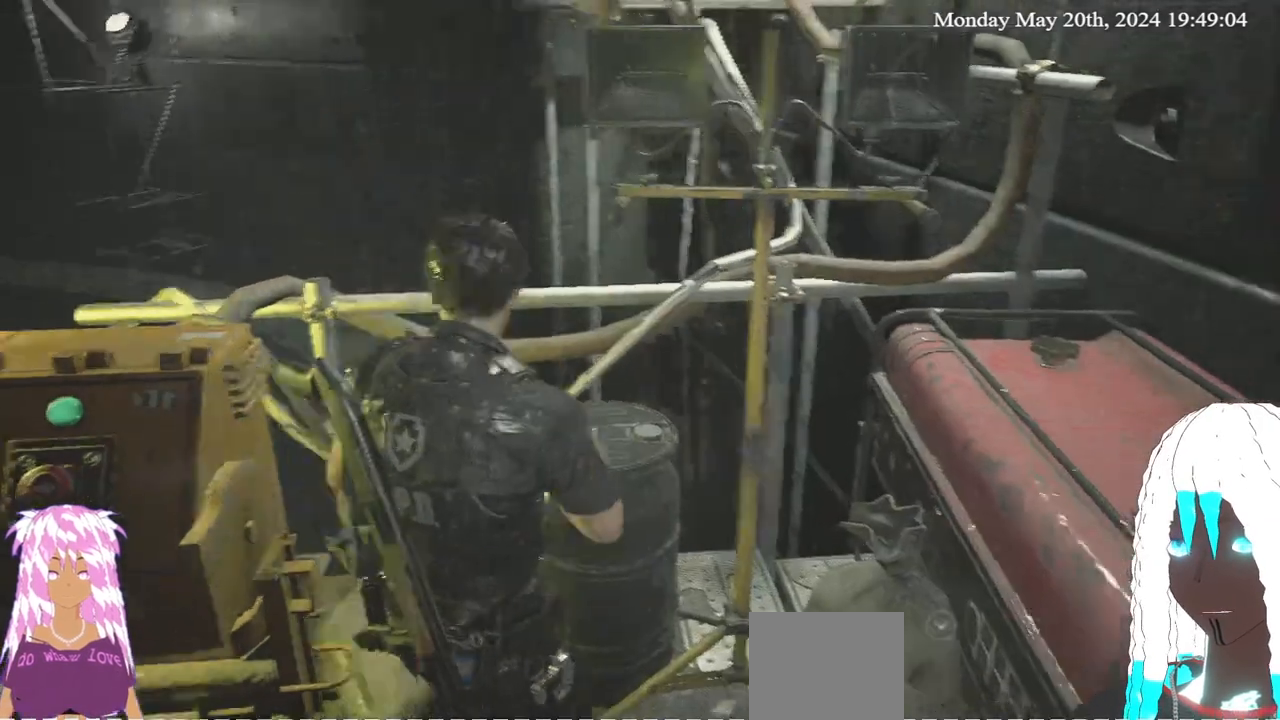
{"buttons": [], "left_stick": "right", "right_stick": "center", "events": [[33, "right_stick", "center"], [67, "CROSS", "down"], [233, "CROSS", "up"], [283, "left_stick", "down-right"], [317, "CROSS", "down"], [400, "CROSS", "up"], [483, "left_stick", "right"]]}
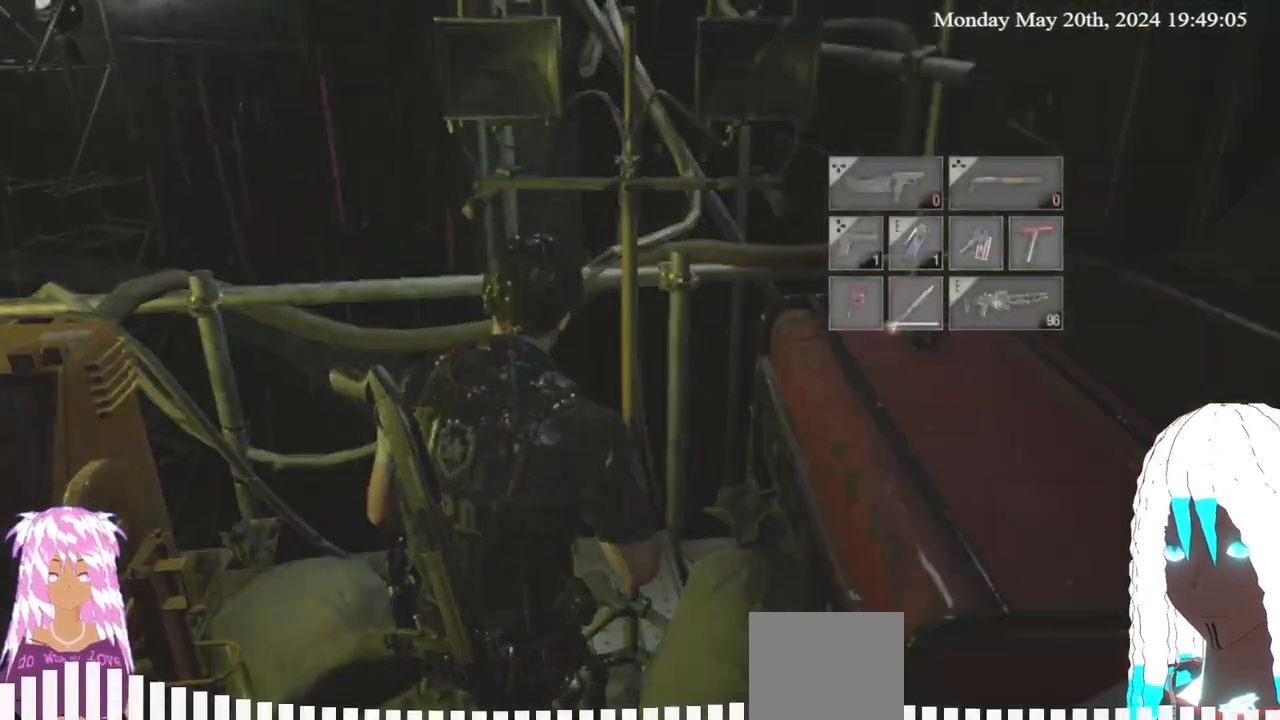
{"buttons": [], "left_stick": "down", "right_stick": "center", "events": [[317, "left_stick", "center"], [400, "left_stick", "down"]]}
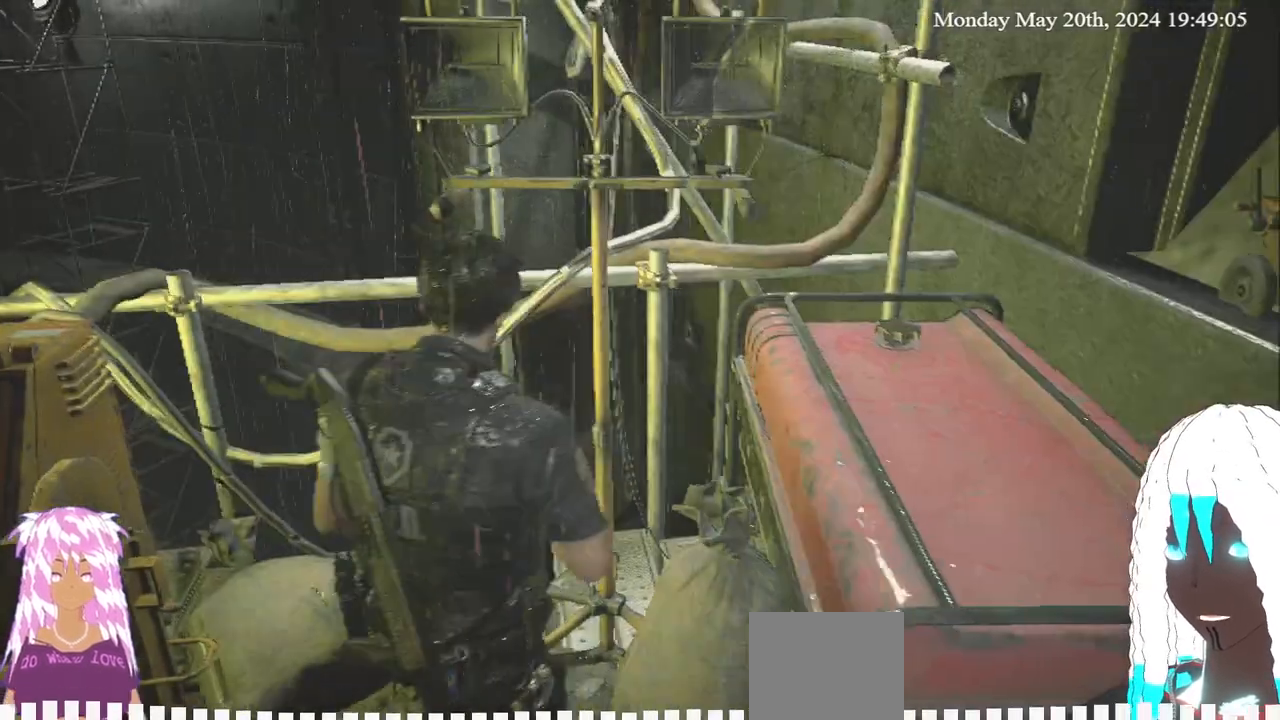
{"buttons": ["L3"], "left_stick": "down", "right_stick": "left", "events": [[50, "left_stick", "center"], [150, "left_stick", "down"], [267, "right_stick", "down-left"], [317, "L3", "down"], [333, "right_stick", "left"]]}
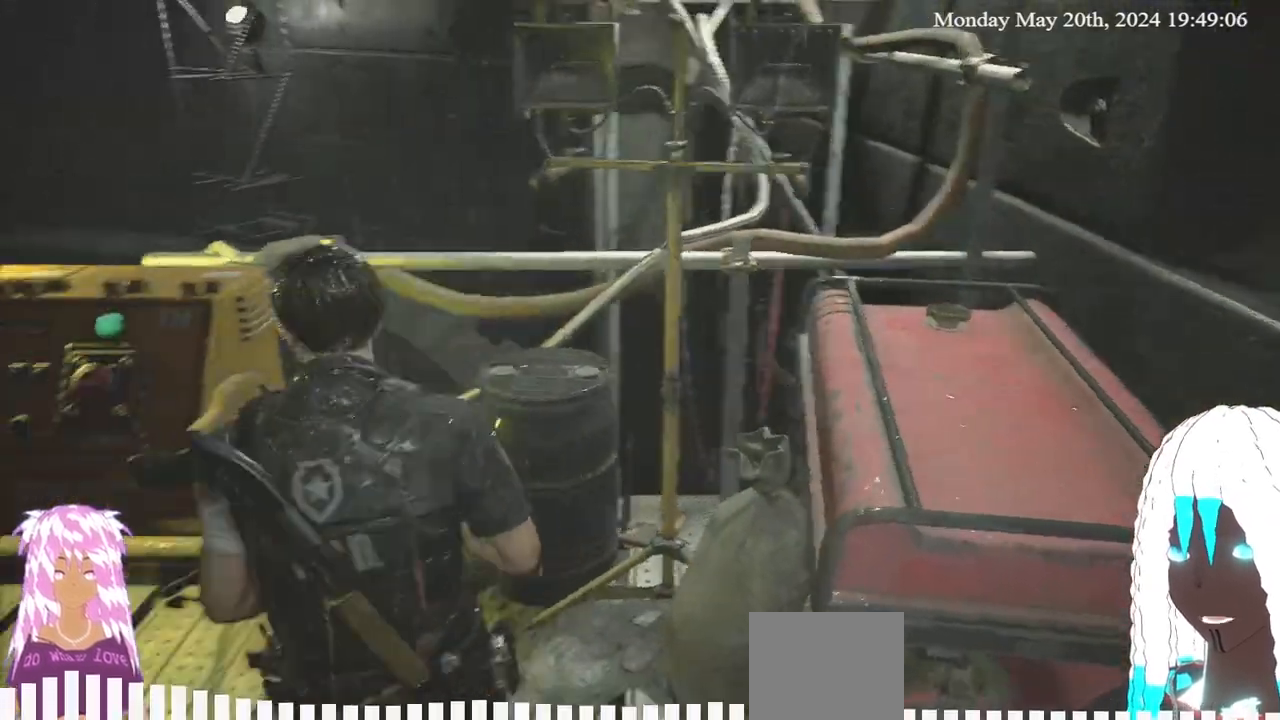
{"buttons": [], "left_stick": "left", "right_stick": "left", "events": [[117, "L3", "up"], [117, "left_stick", "down-left"], [500, "left_stick", "left"]]}
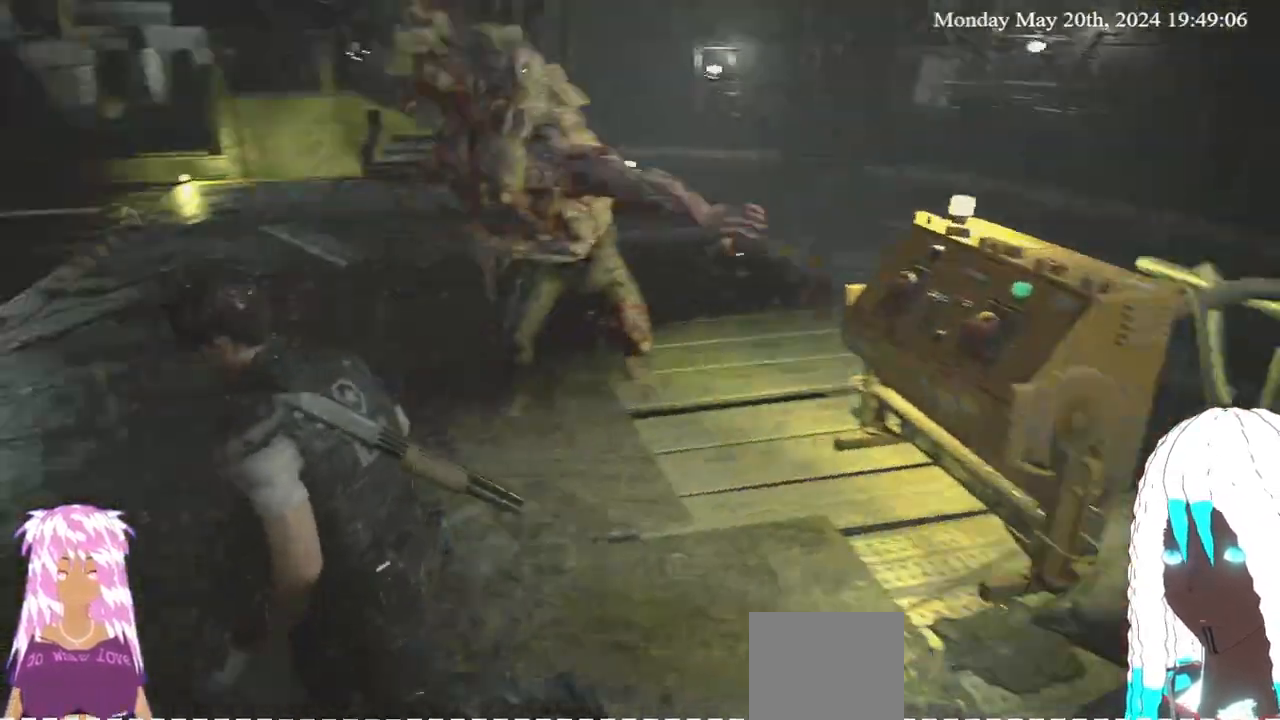
{"buttons": [], "left_stick": "up-left", "right_stick": "center", "events": [[33, "right_stick", "center"], [150, "right_stick", "left"], [300, "left_stick", "up-left"], [317, "right_stick", "center"], [433, "right_stick", "left"], [500, "right_stick", "center"]]}
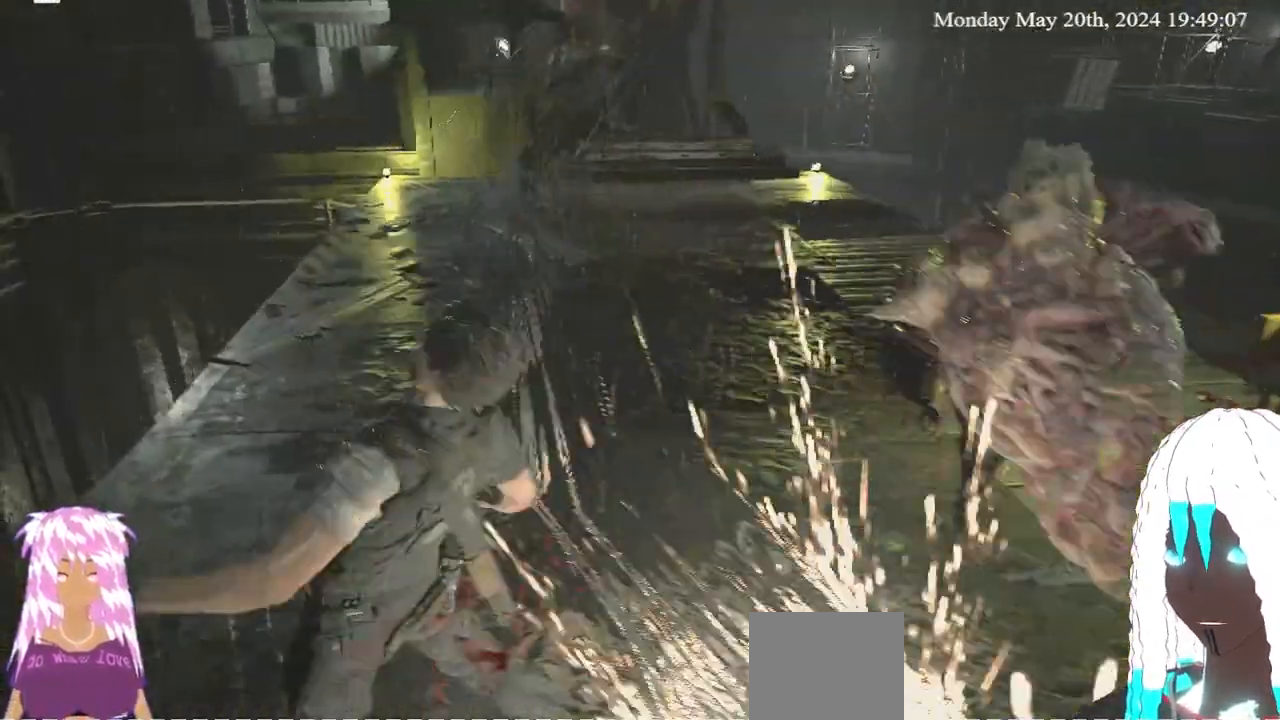
{"buttons": [], "left_stick": "up", "right_stick": "right", "events": [[83, "right_stick", "right"], [150, "right_stick", "center"], [383, "right_stick", "right"], [400, "left_stick", "up"]]}
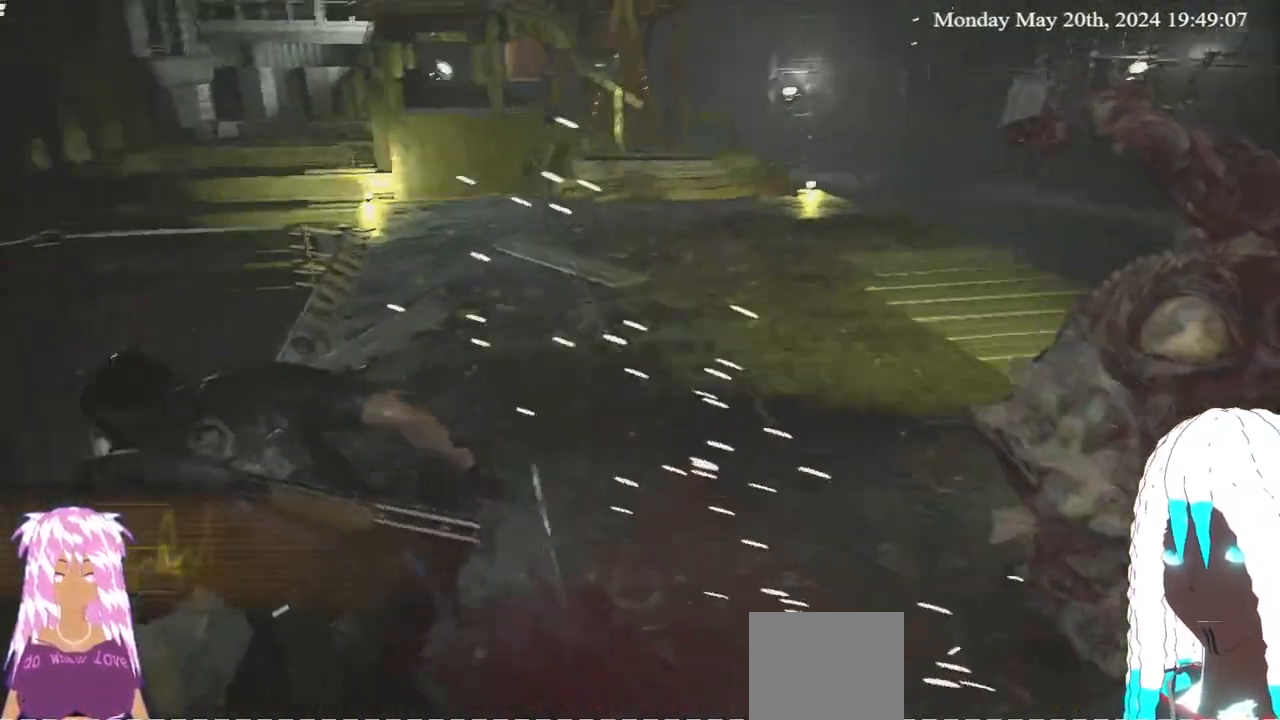
{"buttons": [], "left_stick": "up", "right_stick": "center", "events": [[50, "right_stick", "center"]]}
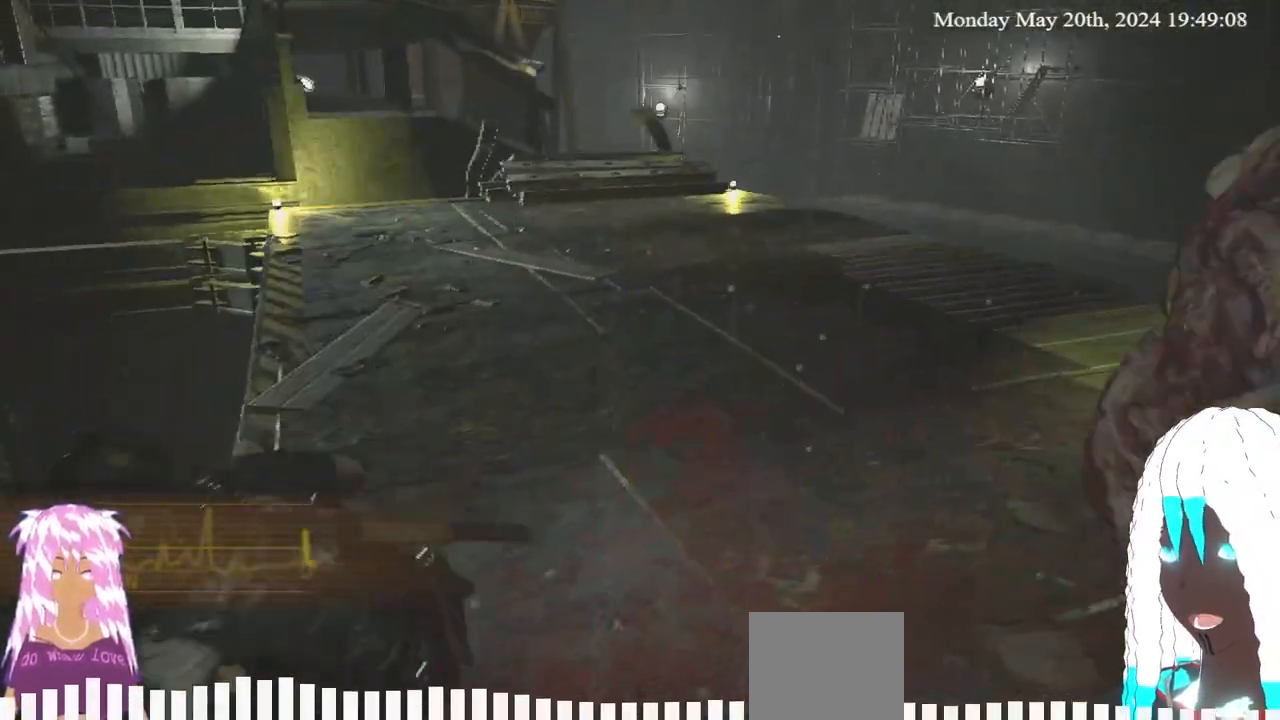
{"buttons": [], "left_stick": "up", "right_stick": "center", "events": [[100, "right_stick", "right"], [300, "right_stick", "center"]]}
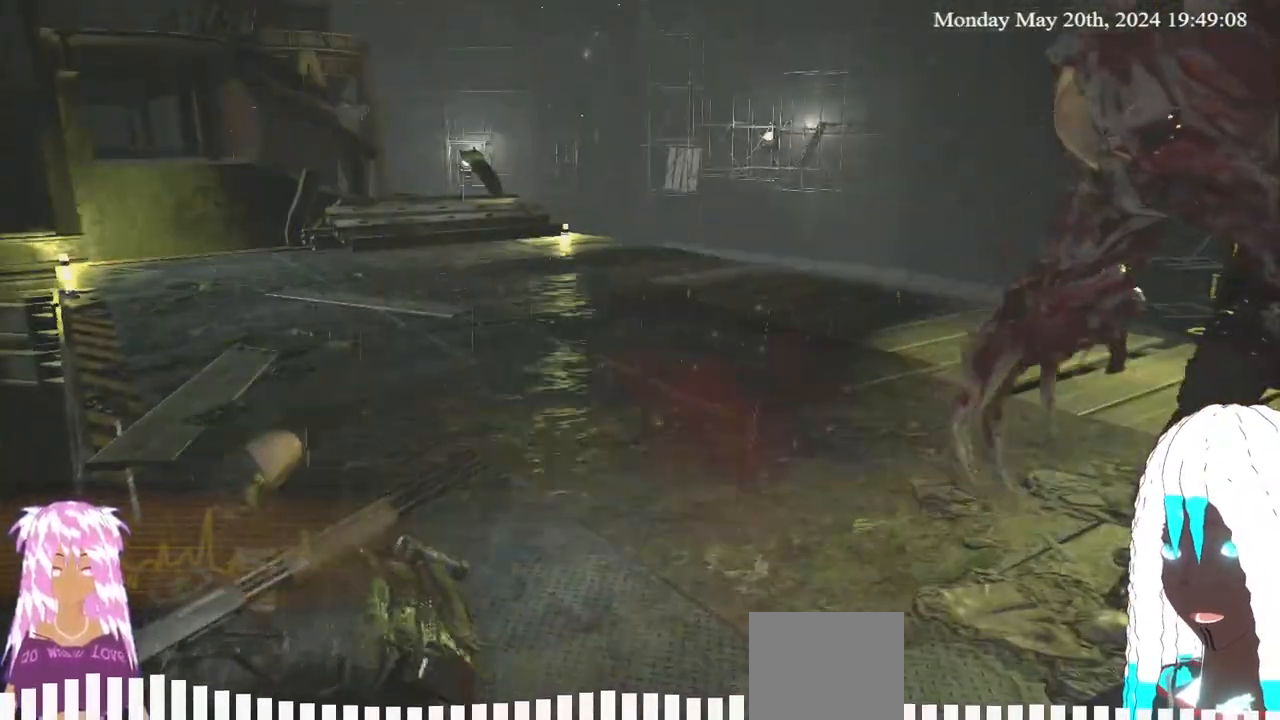
{"buttons": [], "left_stick": "up", "right_stick": "center", "events": []}
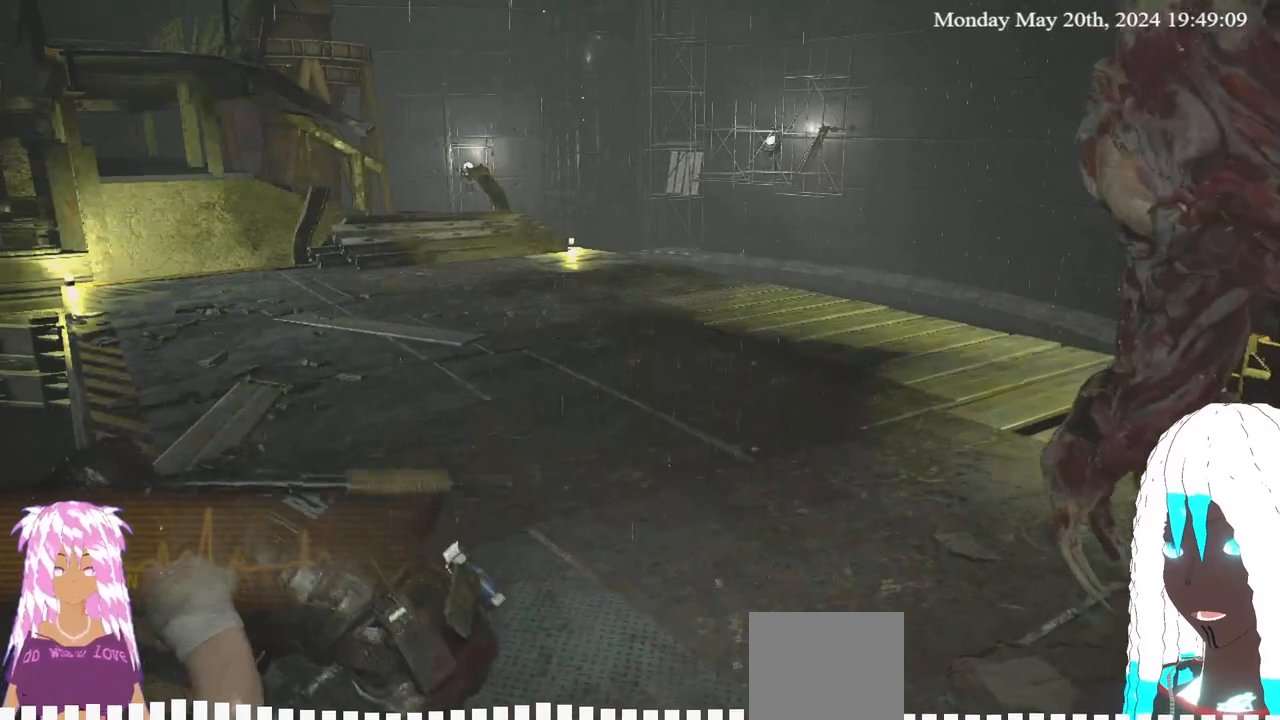
{"buttons": [], "left_stick": "up", "right_stick": "center", "events": []}
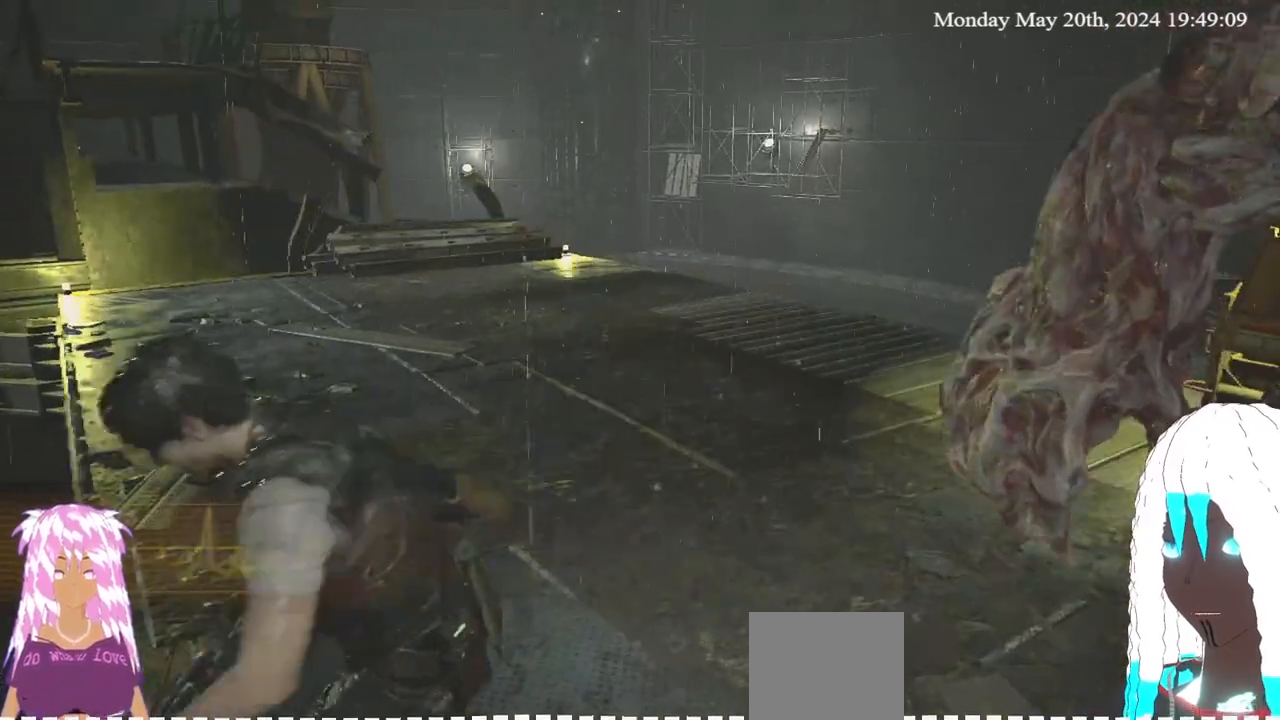
{"buttons": [], "left_stick": "up", "right_stick": "center", "events": []}
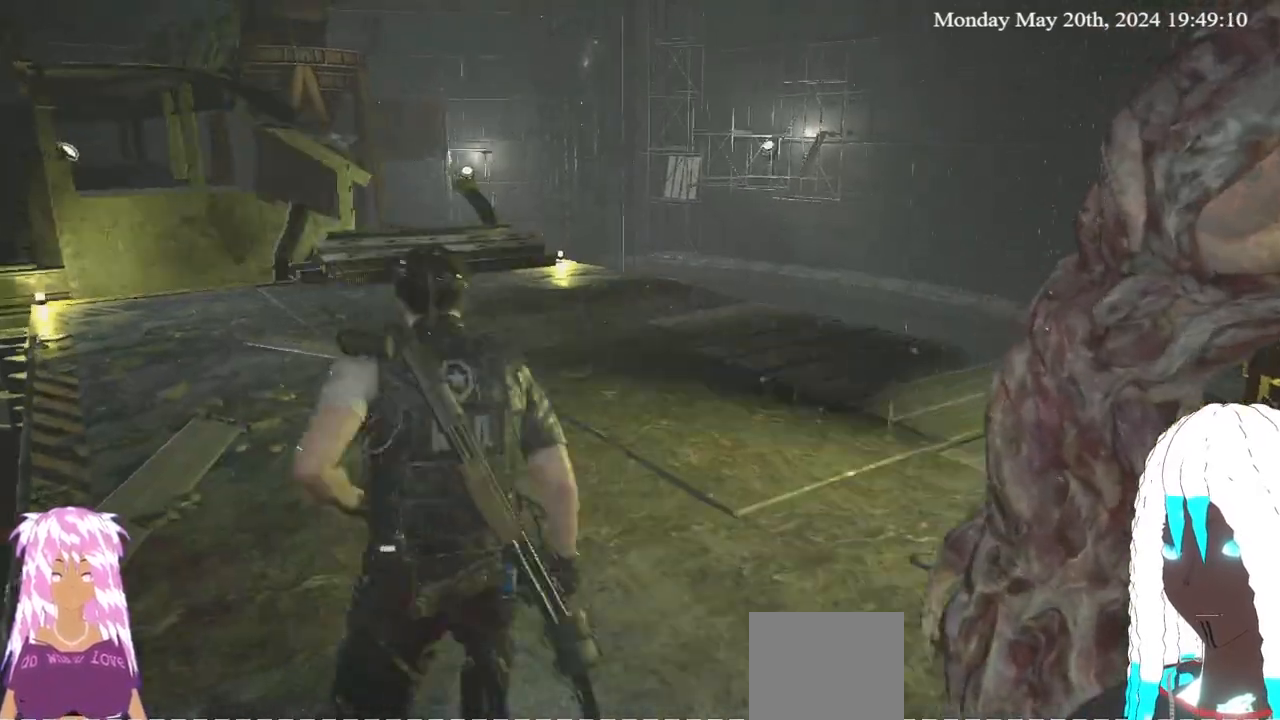
{"buttons": [], "left_stick": "up-left", "right_stick": "center", "events": [[33, "left_stick", "right"], [133, "left_stick", "down"], [400, "left_stick", "left"], [500, "left_stick", "up-left"]]}
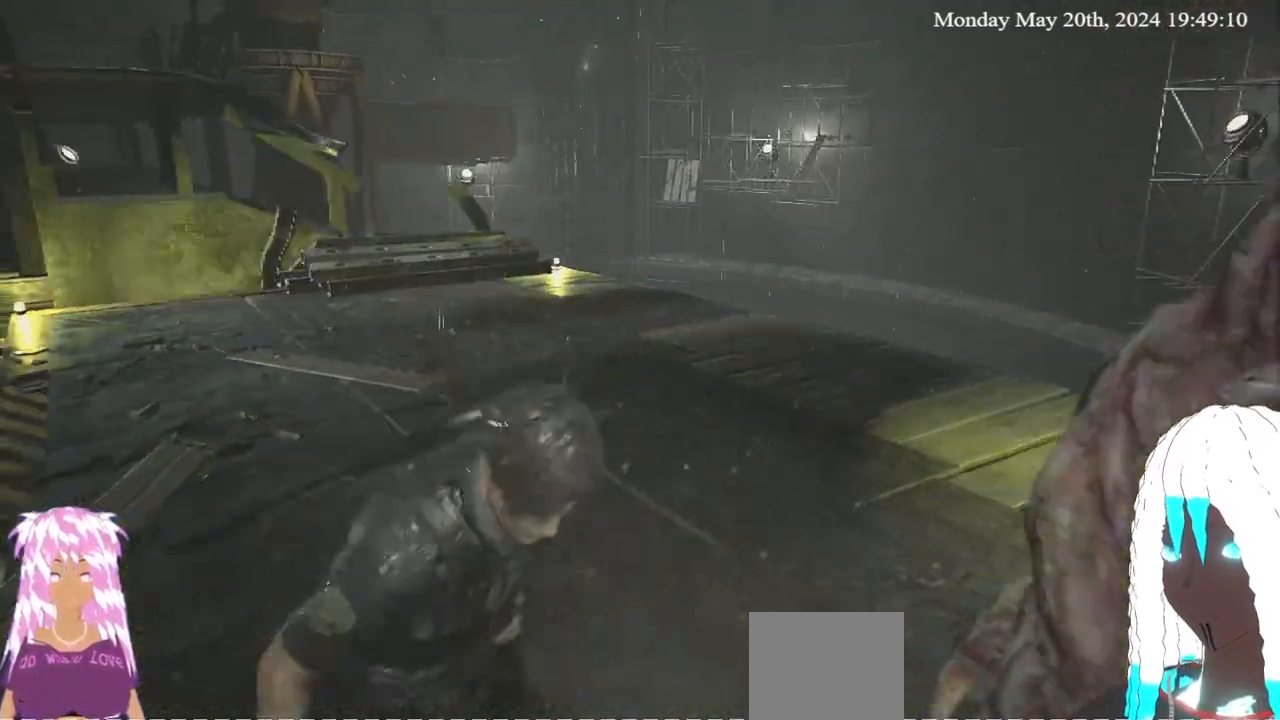
{"buttons": [], "left_stick": "up-left", "right_stick": "center", "events": [[183, "left_stick", "center"], [367, "left_stick", "up-left"]]}
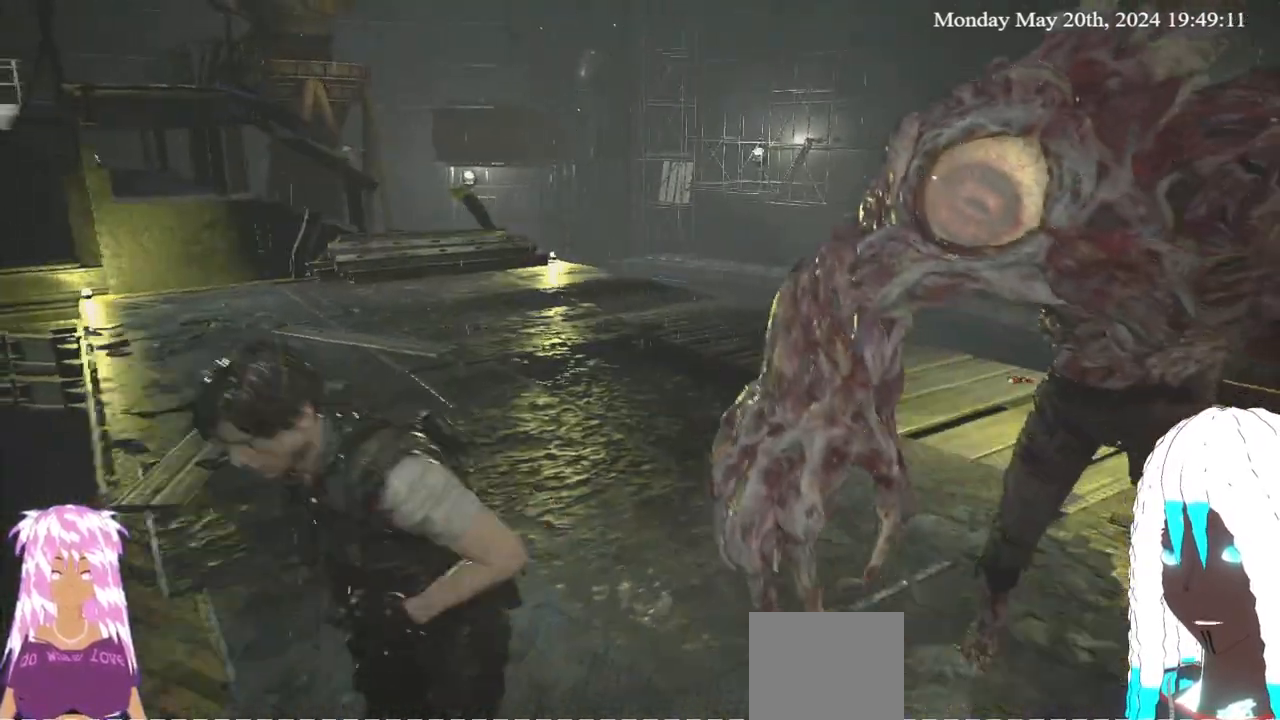
{"buttons": [], "left_stick": "up-left", "right_stick": "center", "events": [[83, "L3", "down"], [283, "L3", "up"]]}
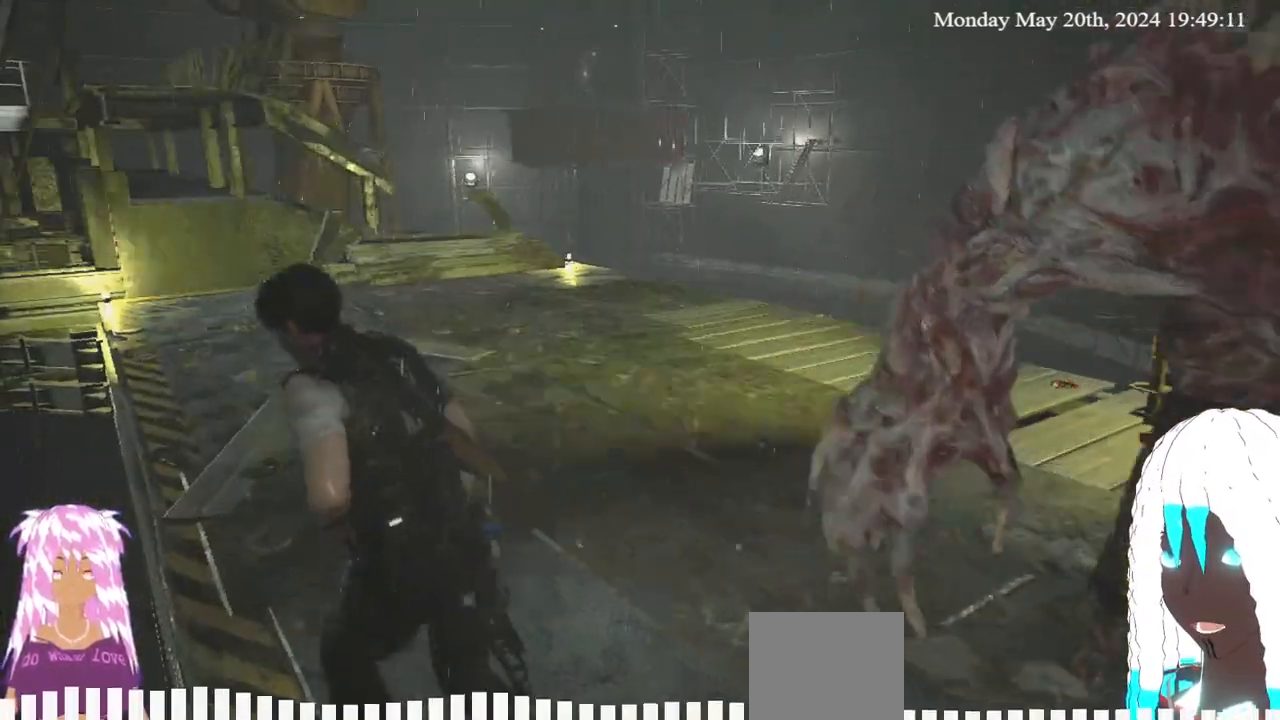
{"buttons": [], "left_stick": "right", "right_stick": "right", "events": [[250, "left_stick", "up-right"], [300, "left_stick", "right"], [300, "right_stick", "right"]]}
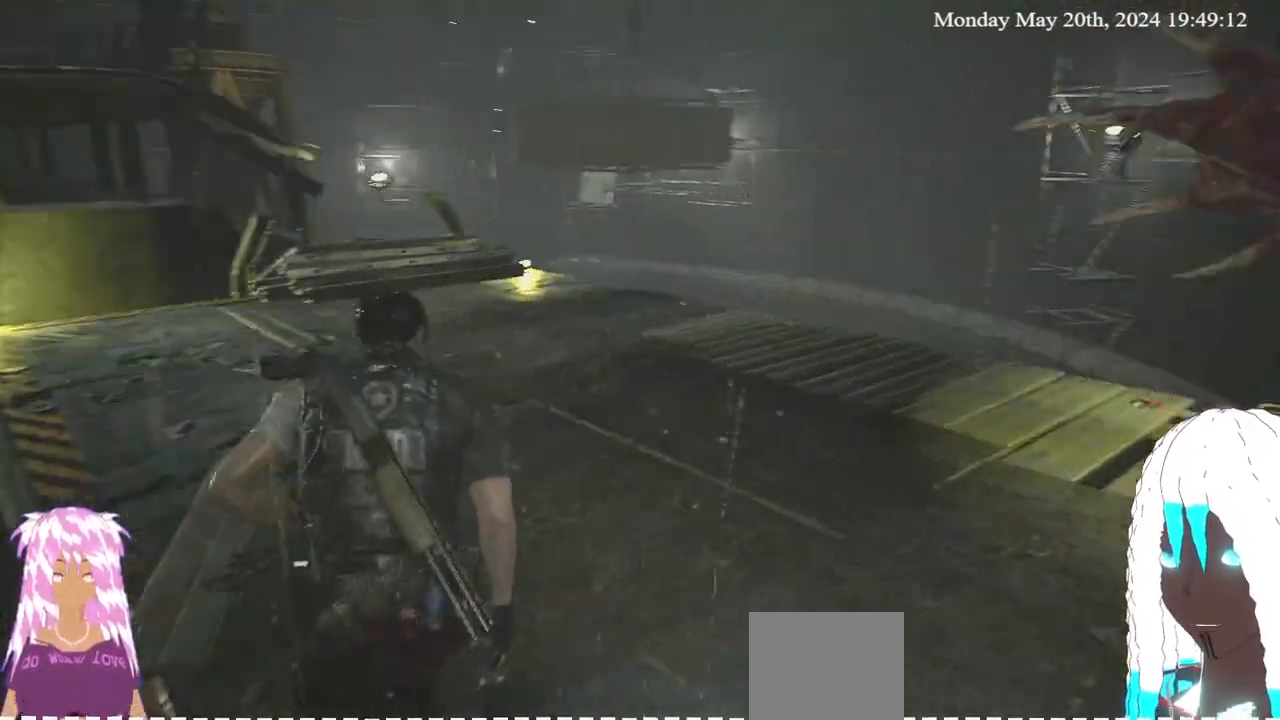
{"buttons": [], "left_stick": "up", "right_stick": "center", "events": [[183, "left_stick", "up"], [200, "L3", "down"], [300, "right_stick", "center"], [467, "L3", "up"]]}
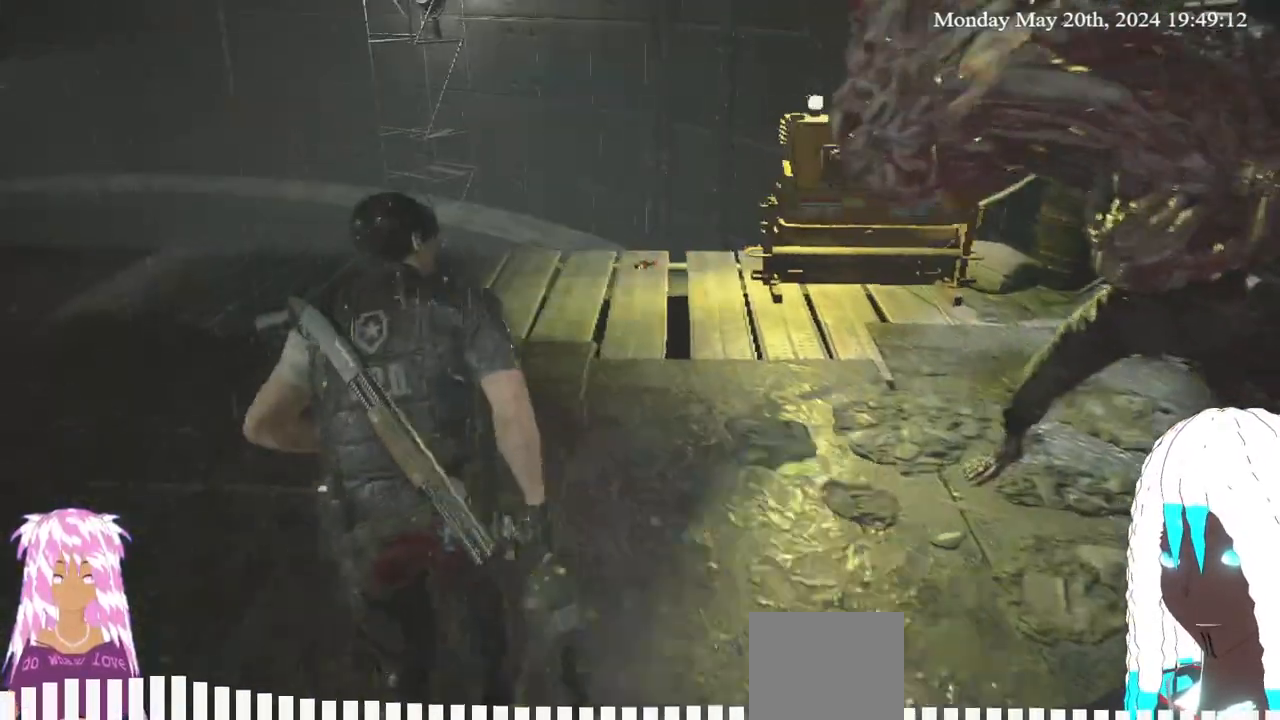
{"buttons": [], "left_stick": "up", "right_stick": "center", "events": [[67, "right_stick", "right"], [283, "right_stick", "center"]]}
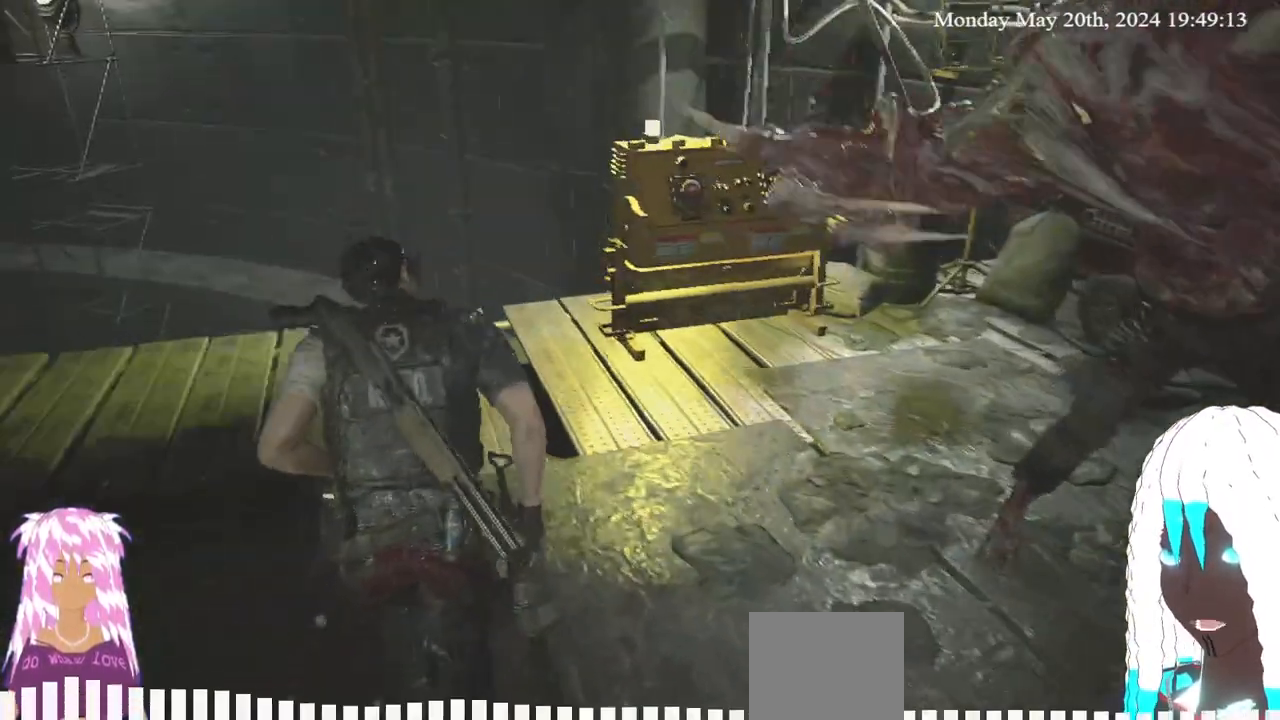
{"buttons": [], "left_stick": "up", "right_stick": "center", "events": [[17, "right_stick", "right"], [500, "right_stick", "center"]]}
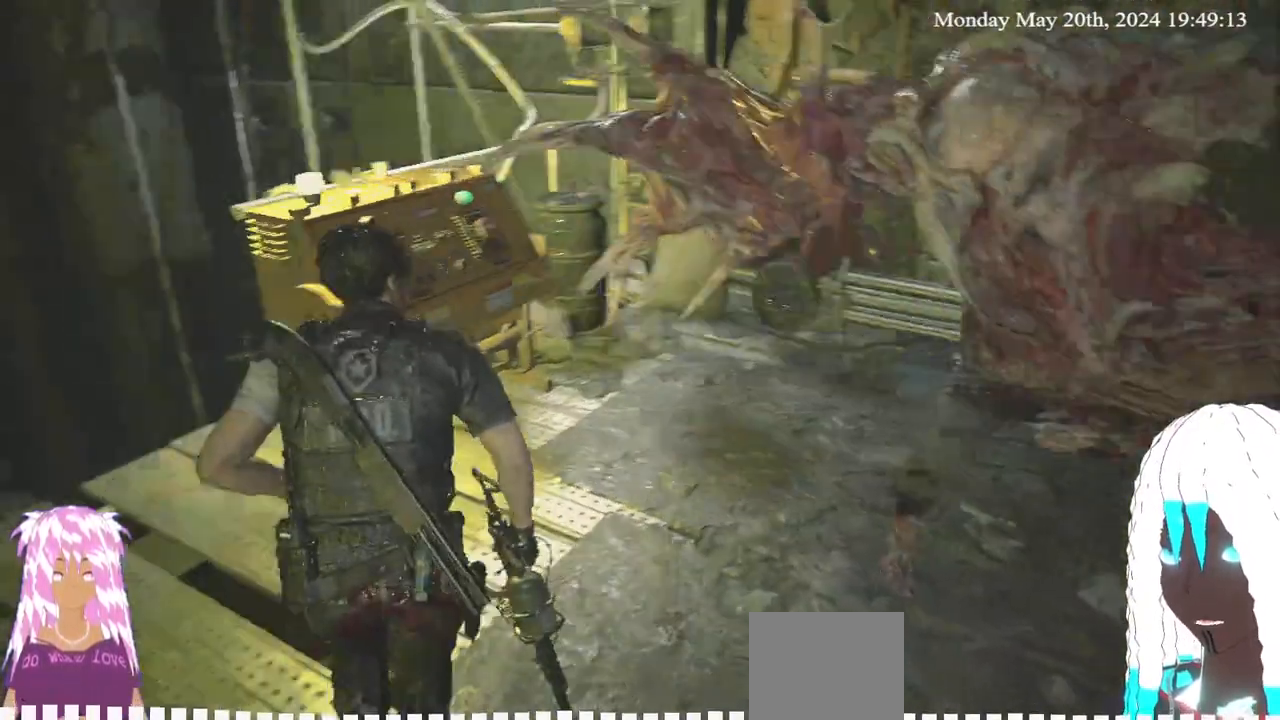
{"buttons": [], "left_stick": "up", "right_stick": "right", "events": [[133, "right_stick", "right"]]}
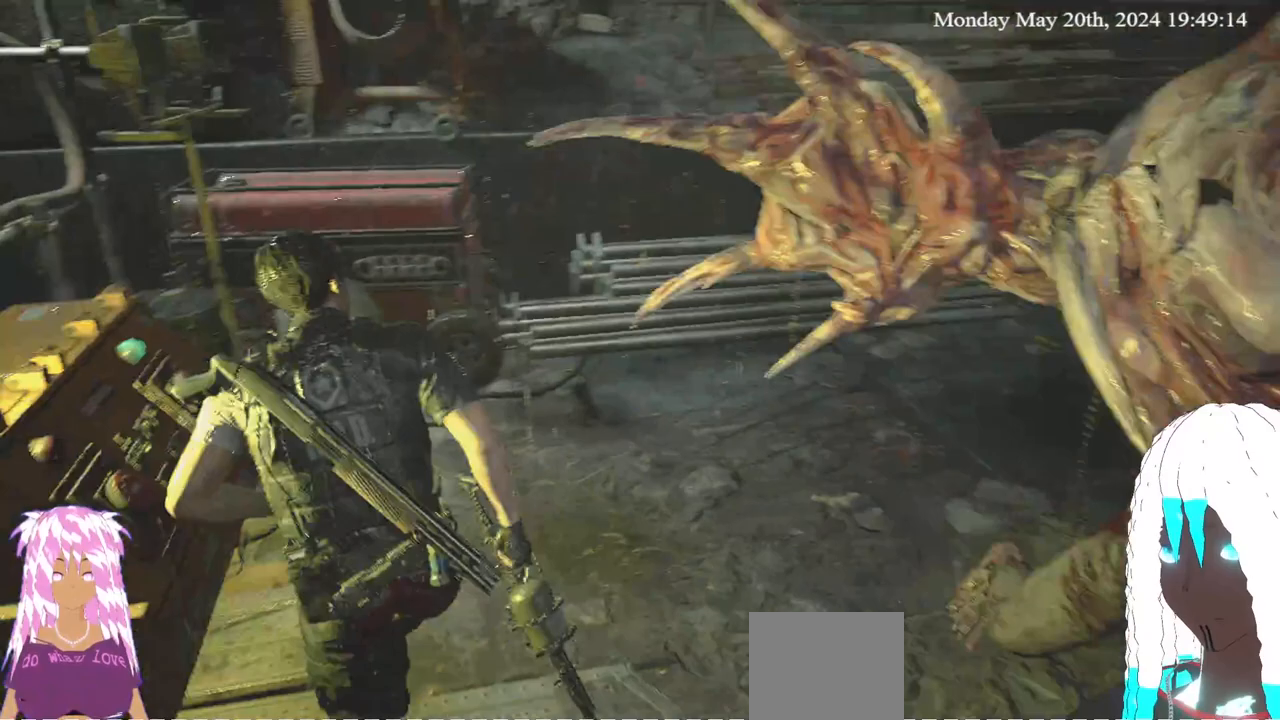
{"buttons": [], "left_stick": "up", "right_stick": "right", "events": []}